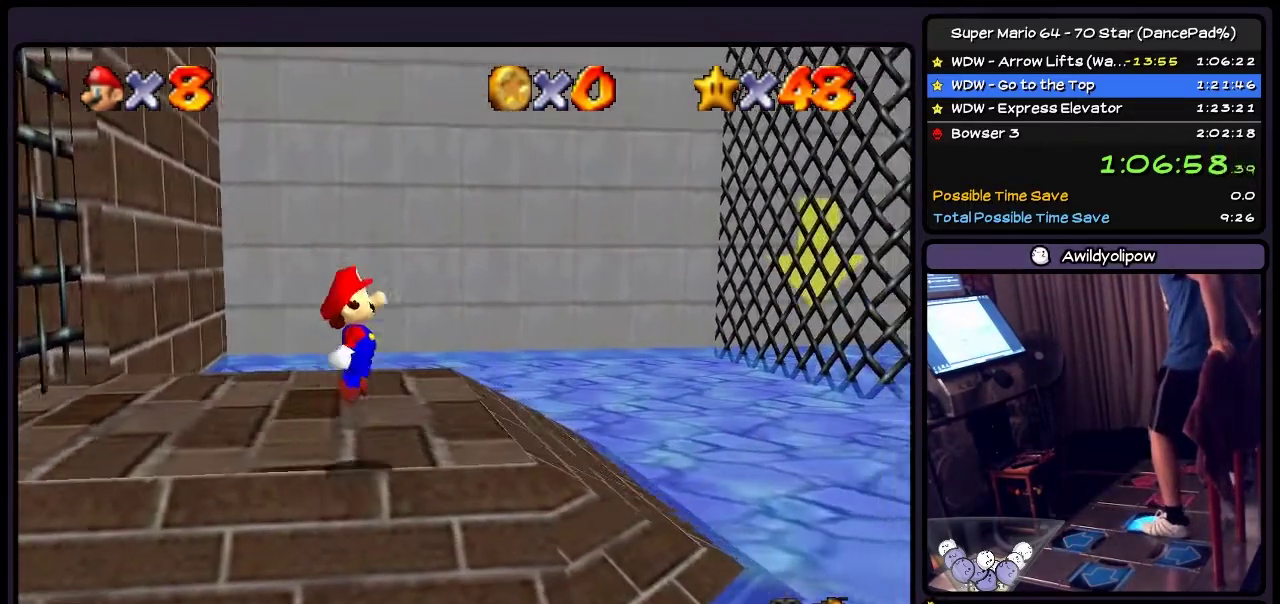
Gameplay with a controller (Nintendo layout); each line is a JSON object with the inputs held at the frame after it. "events" lists button and stick changes between this image and that frame as [ms after this image, input, new state], when the widget could be followed in between. Not read: L3 R3.
{"buttons": ["A", "DPAD_RIGHT"], "events": [[234, "A", "down"]]}
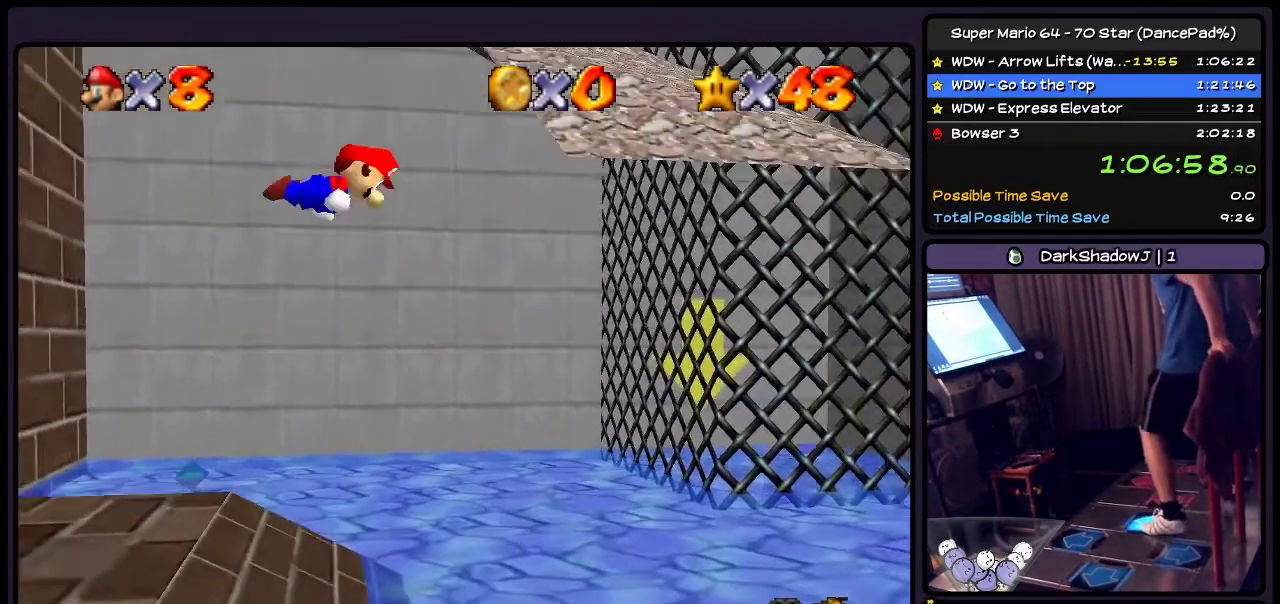
{"buttons": ["DPAD_RIGHT"], "events": [[501, "A", "up"]]}
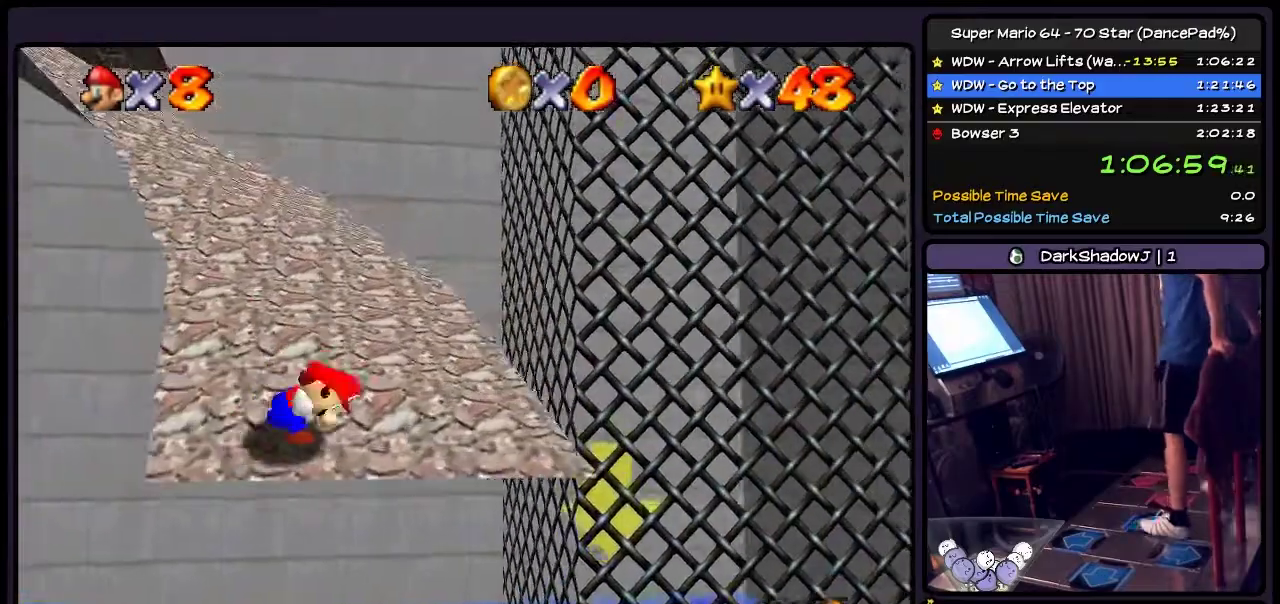
{"buttons": ["DPAD_UP"], "events": [[166, "DPAD_RIGHT", "up"], [500, "DPAD_UP", "down"]]}
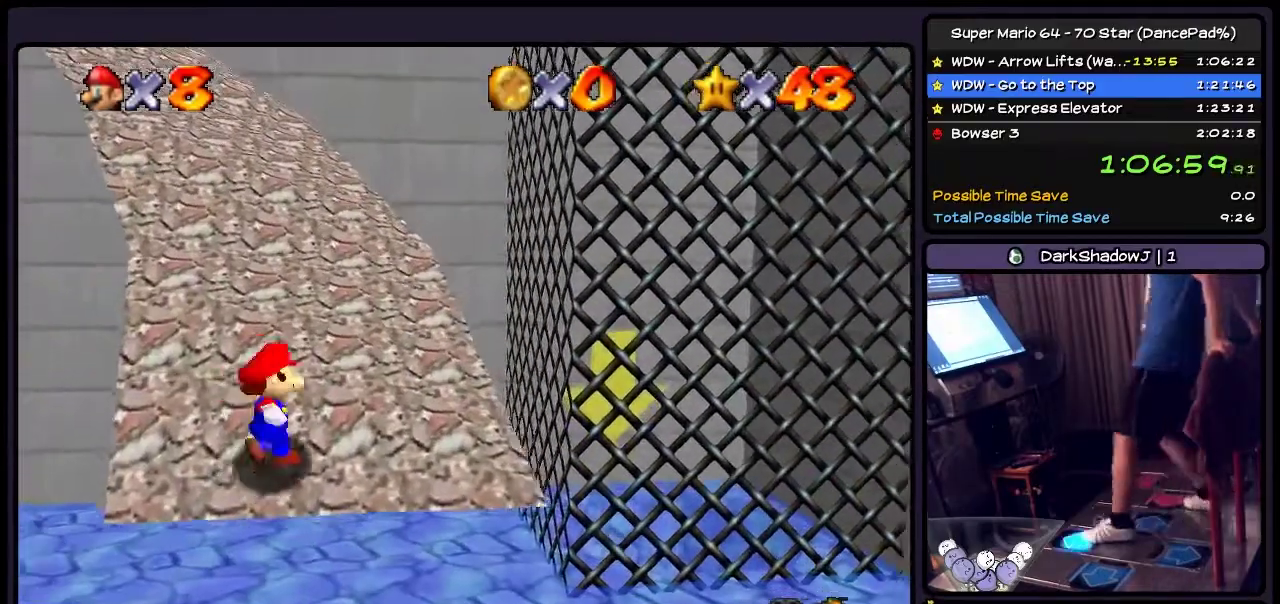
{"buttons": ["DPAD_UP"], "events": []}
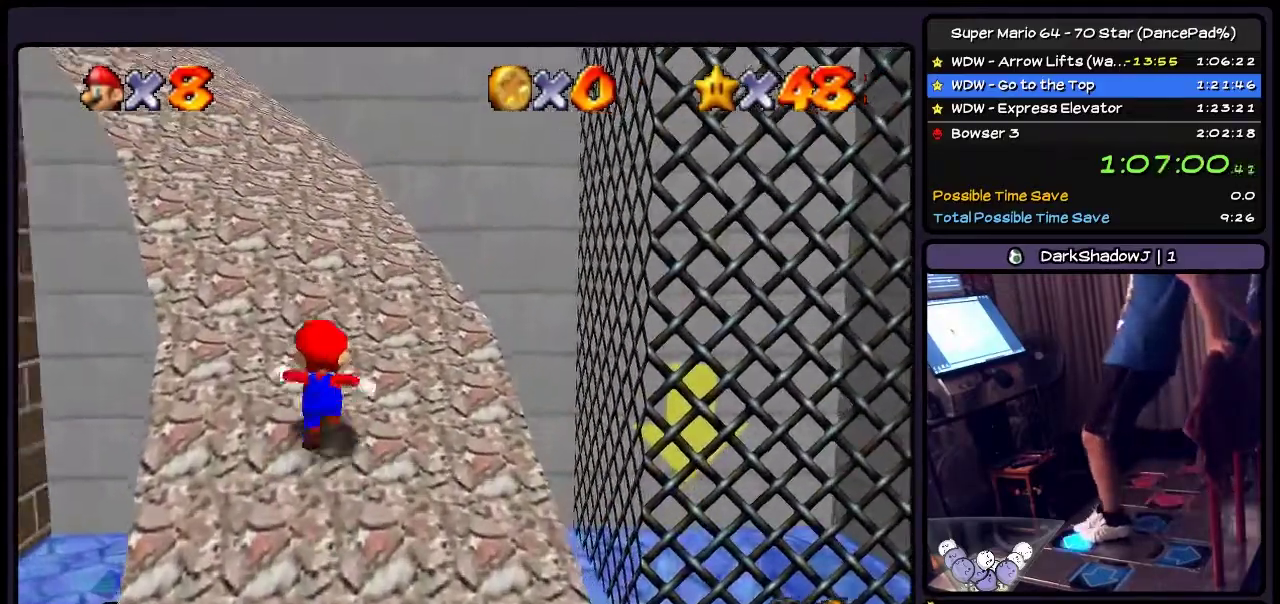
{"buttons": ["DPAD_UP", "DPAD_LEFT"], "events": [[368, "DPAD_LEFT", "down"]]}
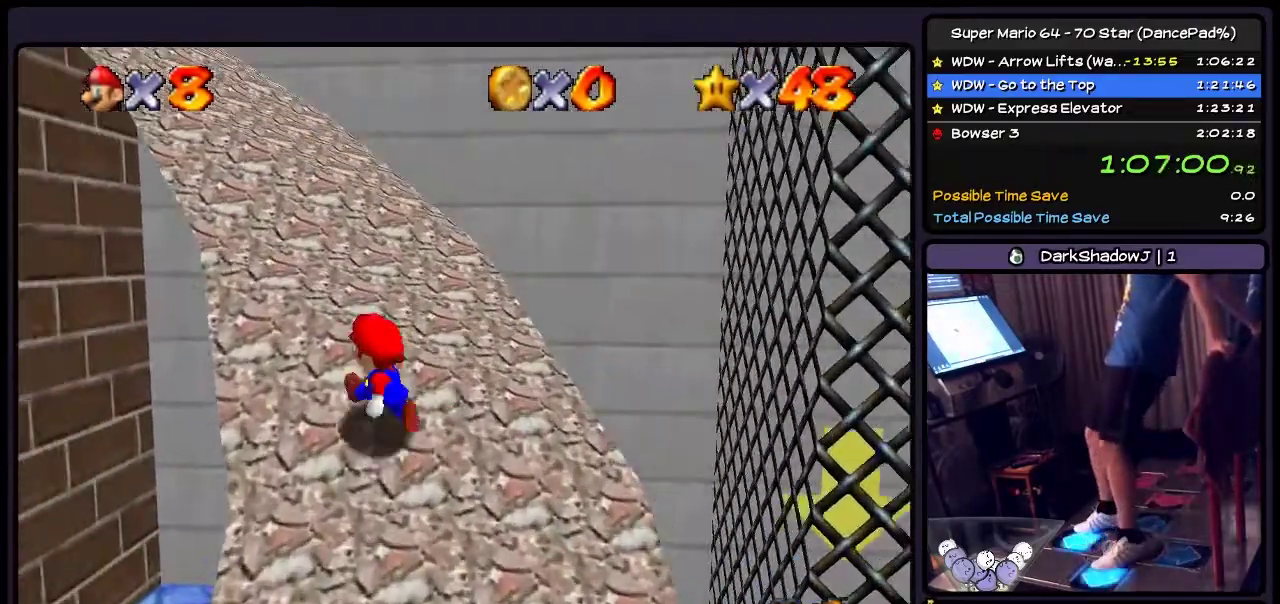
{"buttons": ["DPAD_UP", "DPAD_LEFT"], "events": [[100, "DPAD_LEFT", "up"], [367, "DPAD_LEFT", "down"]]}
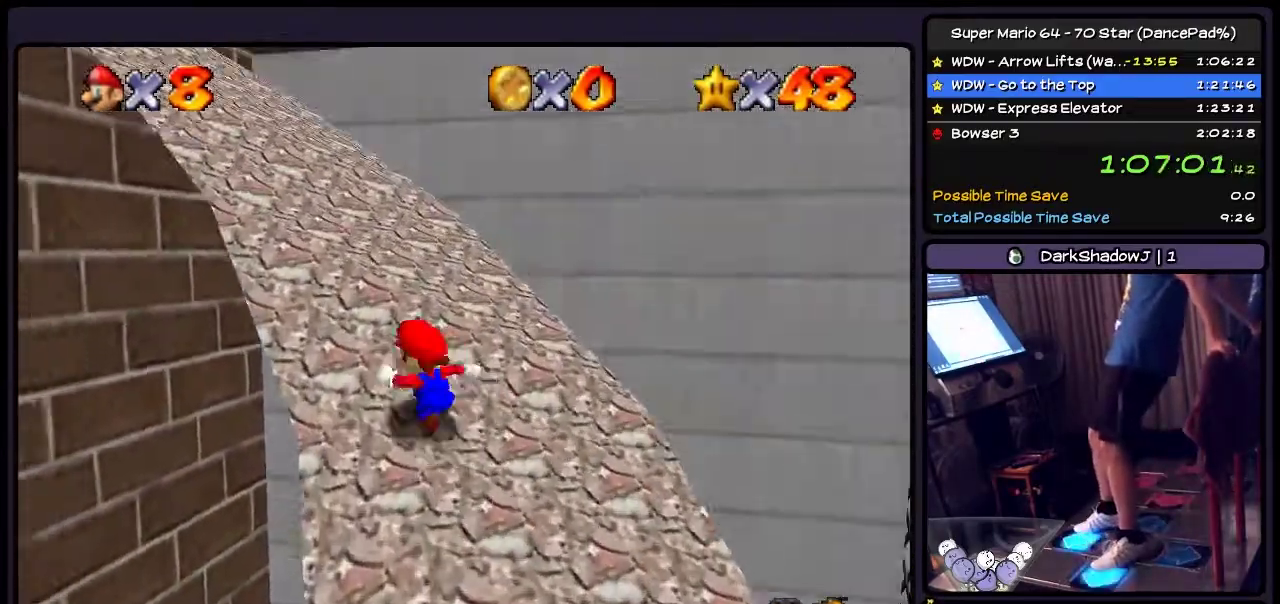
{"buttons": ["DPAD_UP", "DPAD_LEFT"], "events": [[200, "DPAD_LEFT", "up"], [333, "DPAD_LEFT", "down"]]}
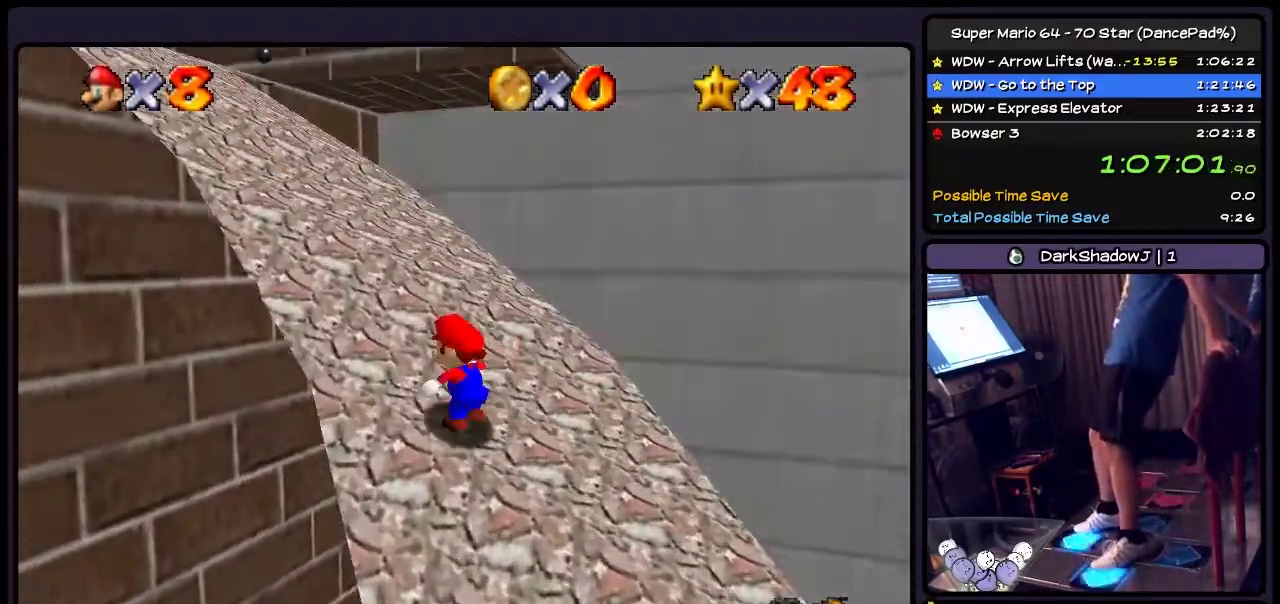
{"buttons": ["DPAD_UP", "DPAD_LEFT"], "events": [[100, "DPAD_LEFT", "up"], [200, "DPAD_LEFT", "down"]]}
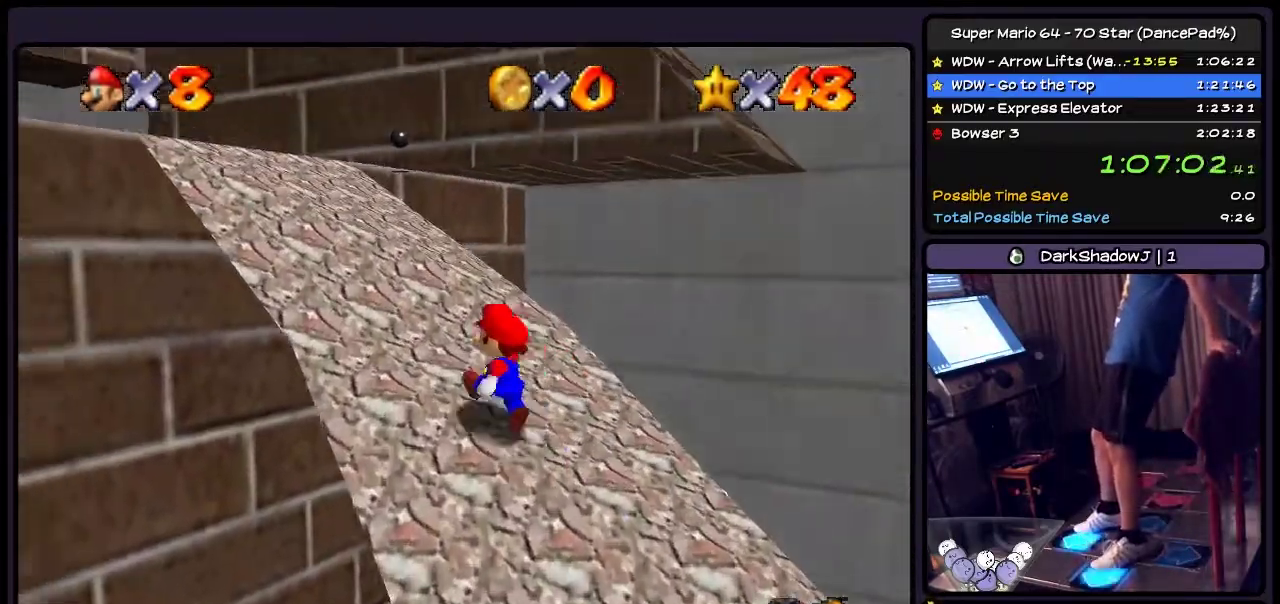
{"buttons": ["DPAD_UP", "DPAD_LEFT"], "events": [[101, "DPAD_LEFT", "up"], [201, "DPAD_LEFT", "down"]]}
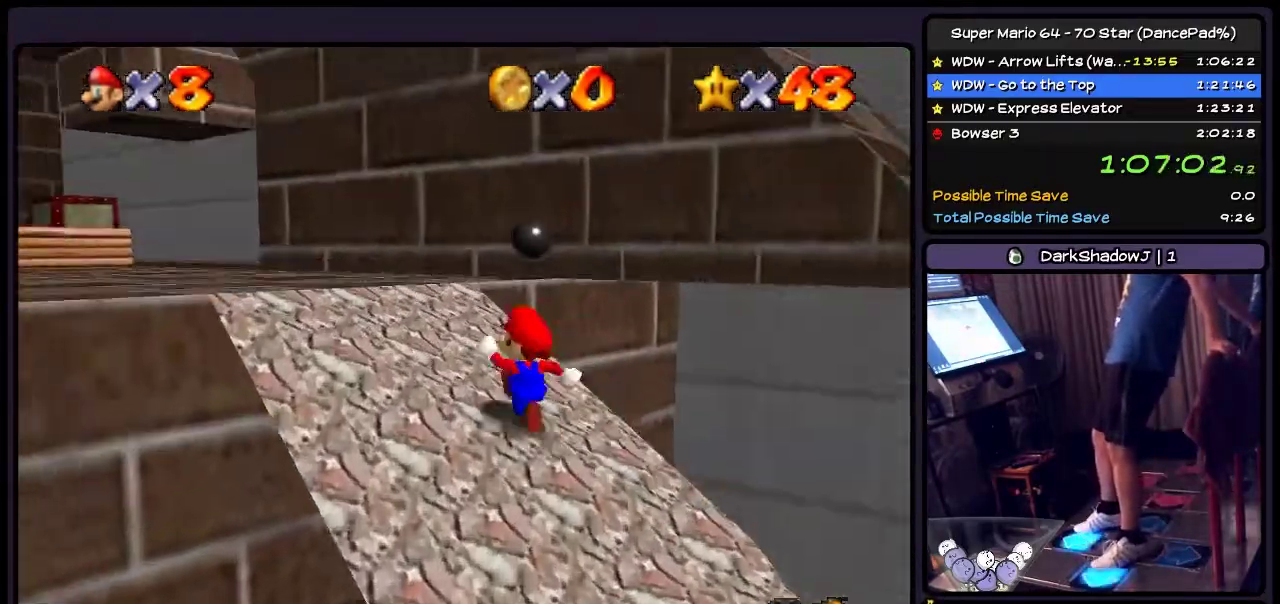
{"buttons": ["DPAD_UP", "DPAD_LEFT"], "events": [[367, "DPAD_UP", "up"], [467, "DPAD_UP", "down"]]}
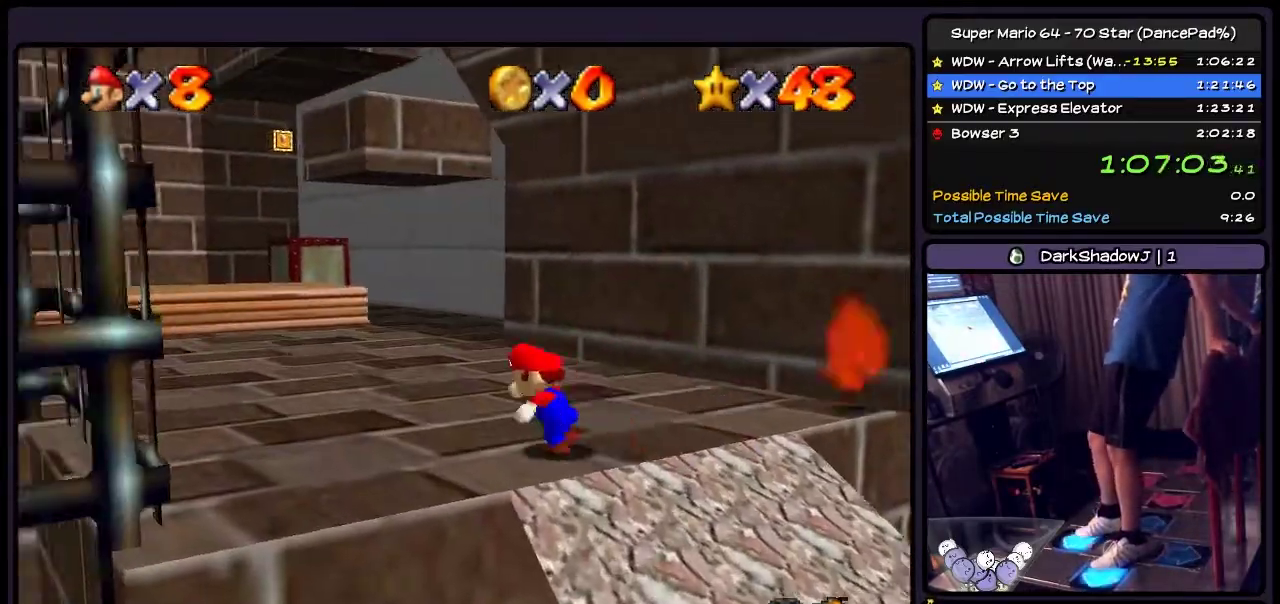
{"buttons": ["DPAD_LEFT"], "events": [[233, "DPAD_UP", "up"]]}
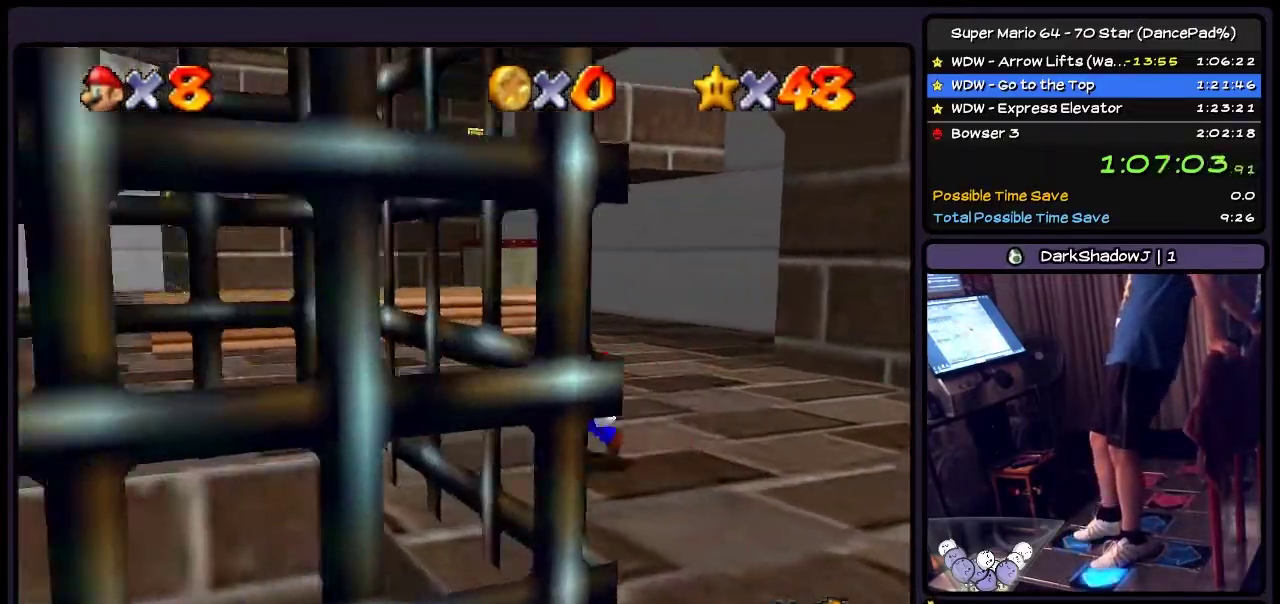
{"buttons": ["DPAD_LEFT"], "events": [[33, "DPAD_UP", "down"], [367, "DPAD_UP", "up"]]}
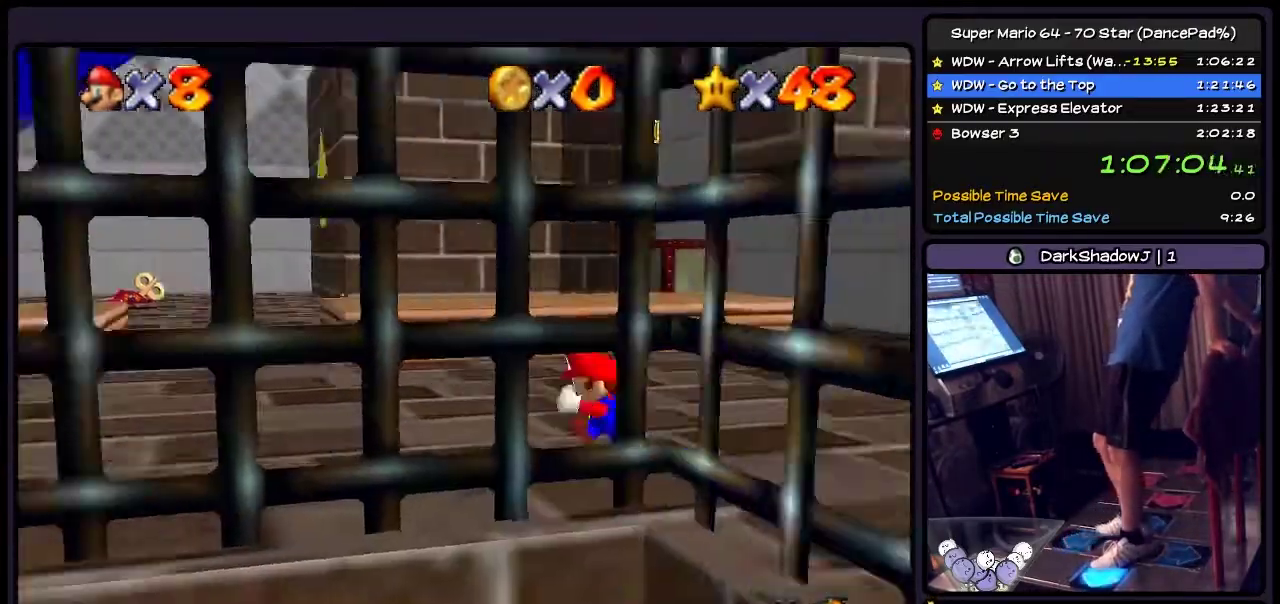
{"buttons": ["DPAD_LEFT"], "events": []}
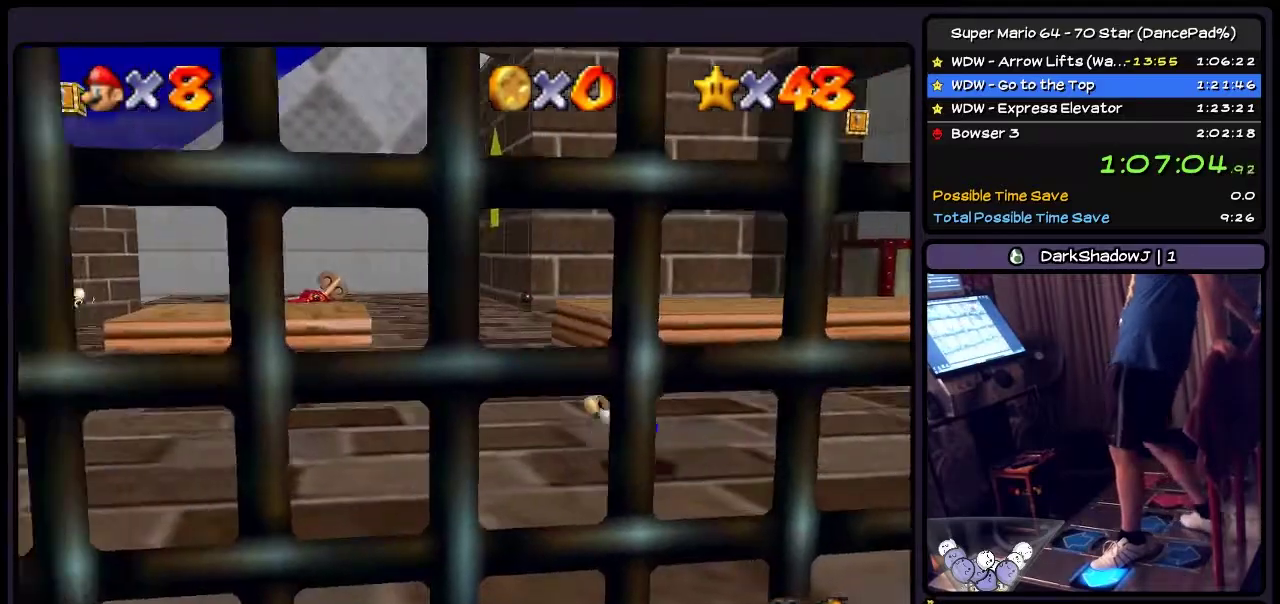
{"buttons": ["DPAD_LEFT"], "events": []}
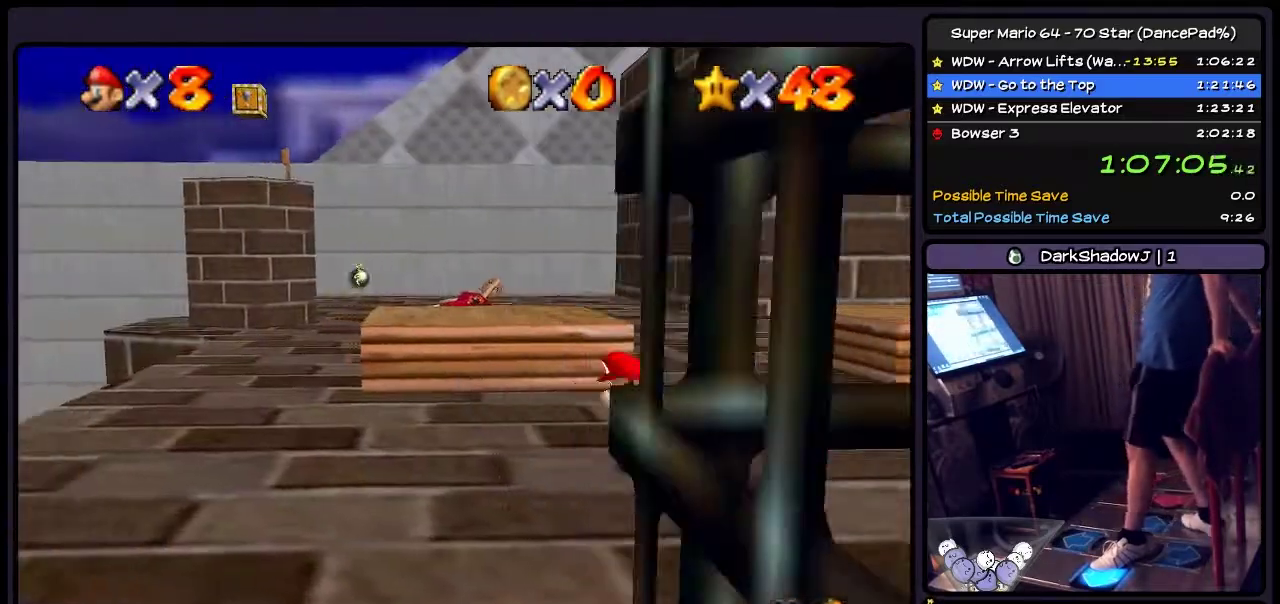
{"buttons": ["DPAD_DOWN"], "events": [[133, "DPAD_LEFT", "up"], [300, "DPAD_DOWN", "down"]]}
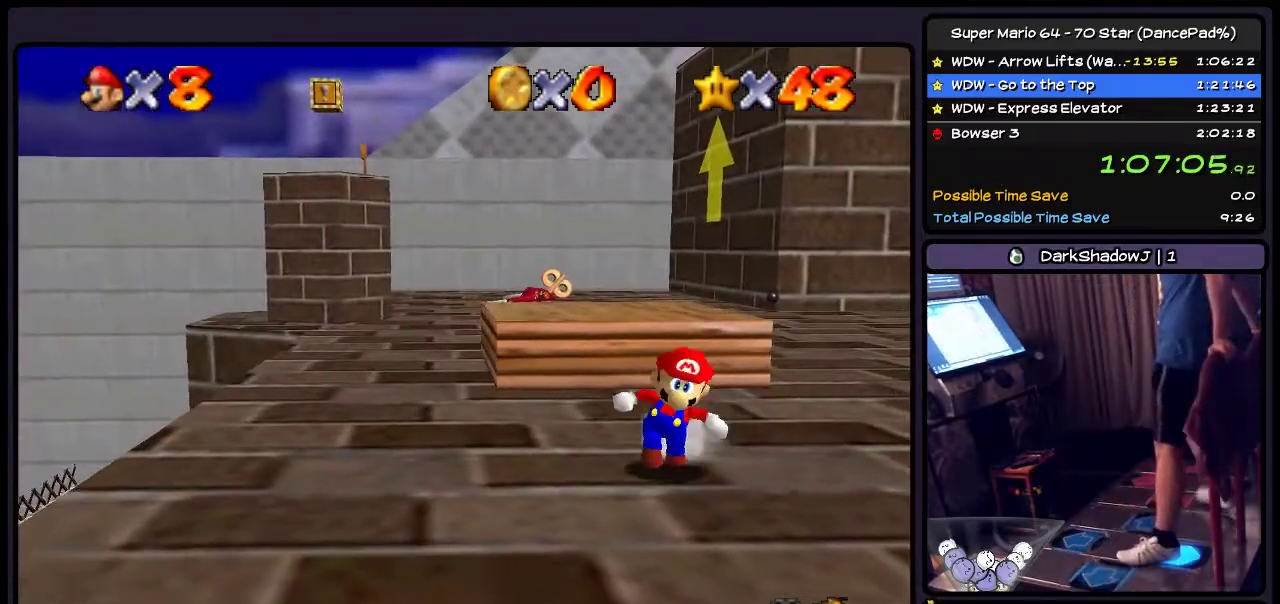
{"buttons": ["DPAD_DOWN"], "events": []}
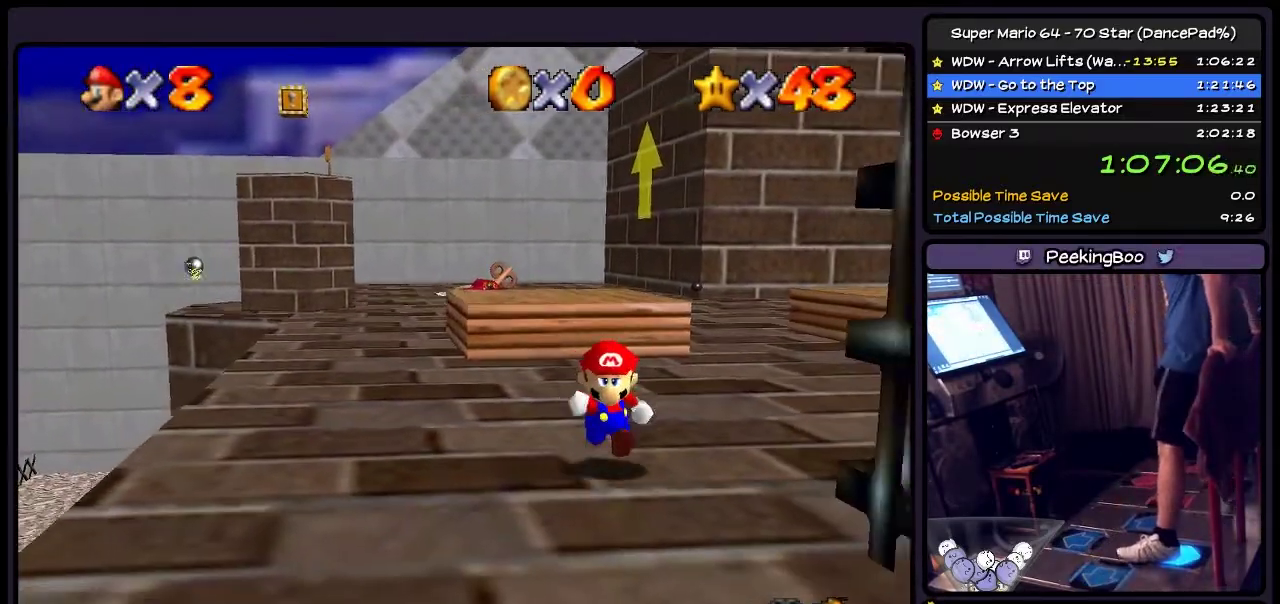
{"buttons": [], "events": [[367, "DPAD_DOWN", "up"]]}
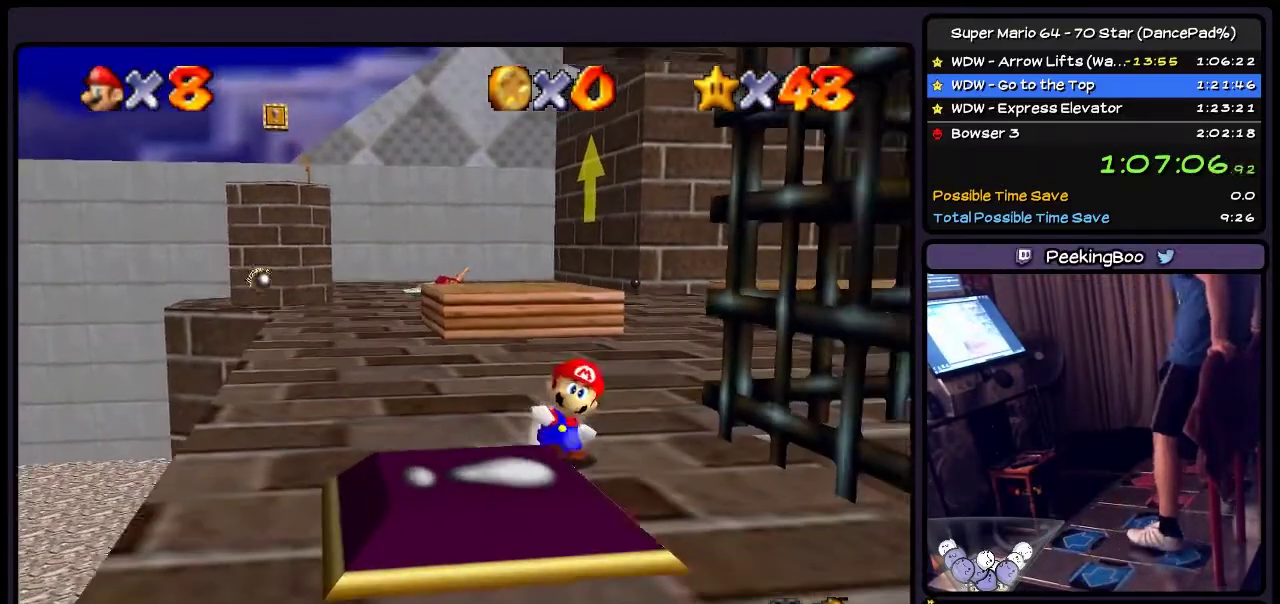
{"buttons": ["DPAD_DOWN"], "events": [[267, "DPAD_DOWN", "down"]]}
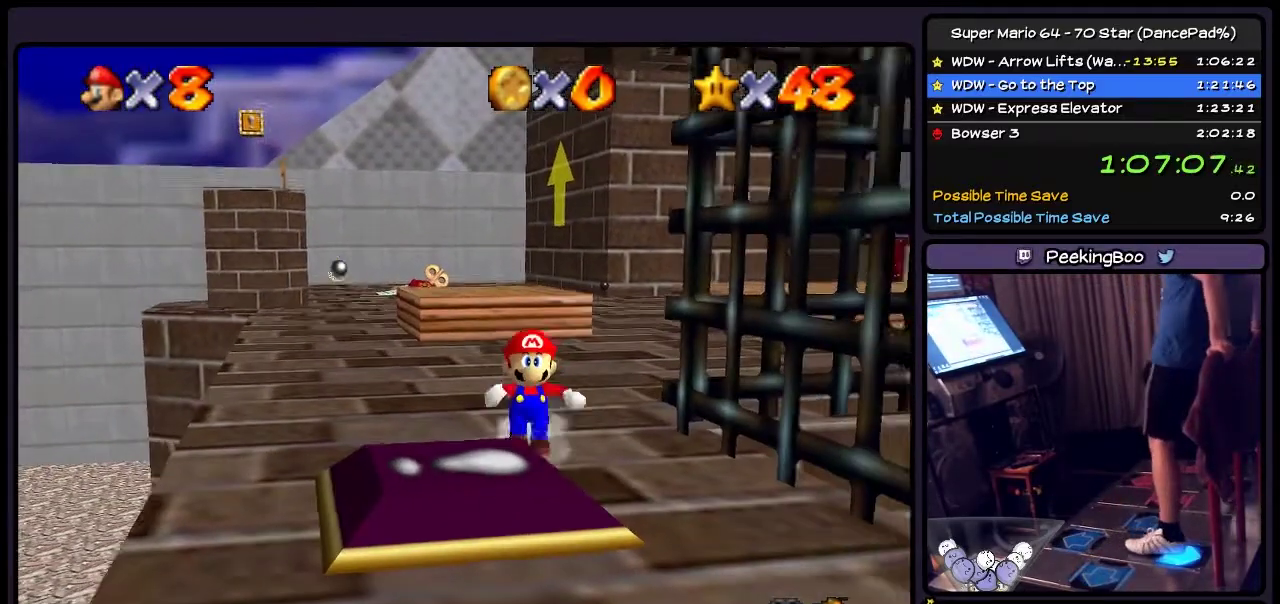
{"buttons": ["DPAD_LEFT"], "events": [[133, "DPAD_DOWN", "up"], [233, "DPAD_LEFT", "down"]]}
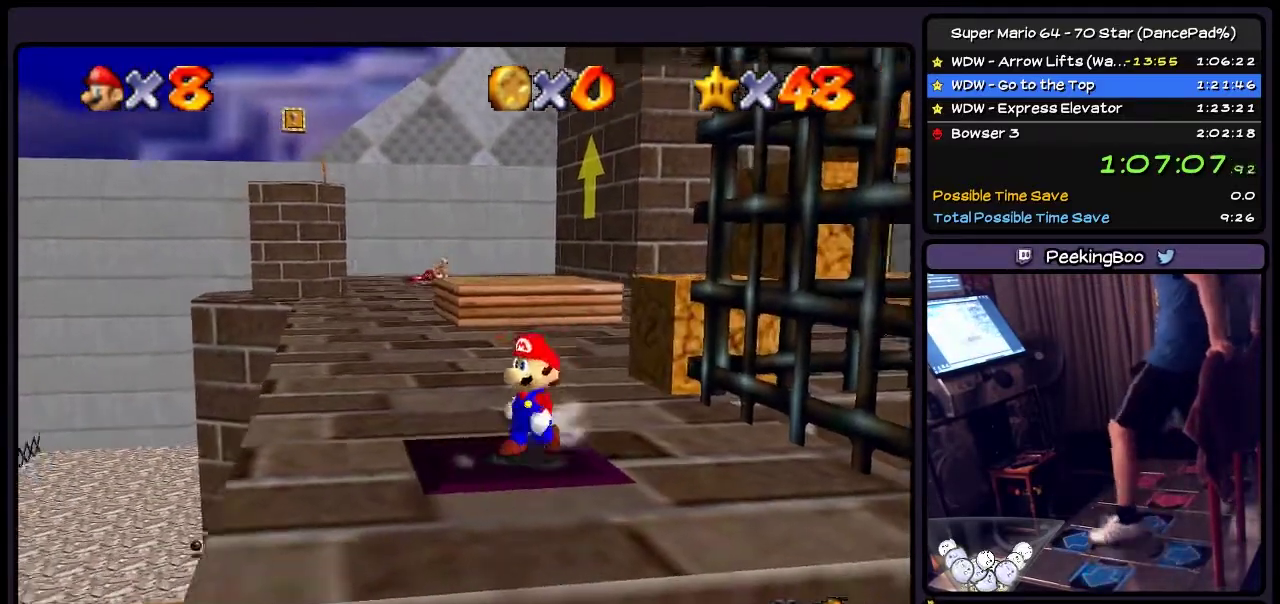
{"buttons": ["DPAD_UP"], "events": [[33, "DPAD_LEFT", "up"], [200, "DPAD_UP", "down"]]}
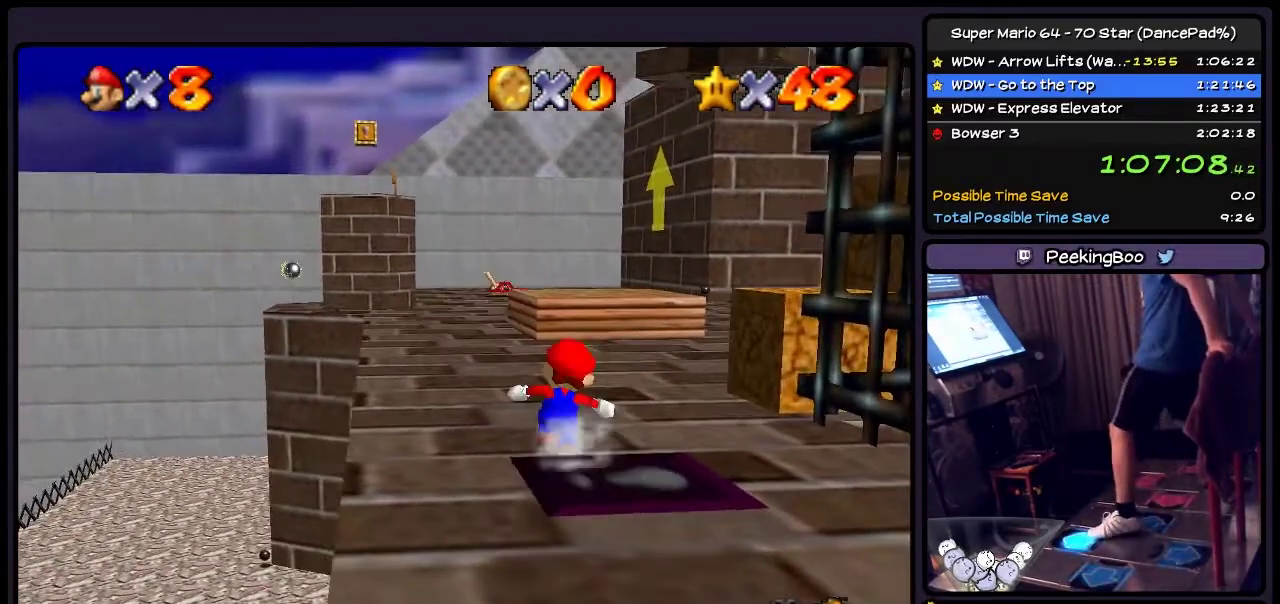
{"buttons": [], "events": [[133, "DPAD_UP", "up"], [300, "DPAD_RIGHT", "down"], [433, "DPAD_RIGHT", "up"]]}
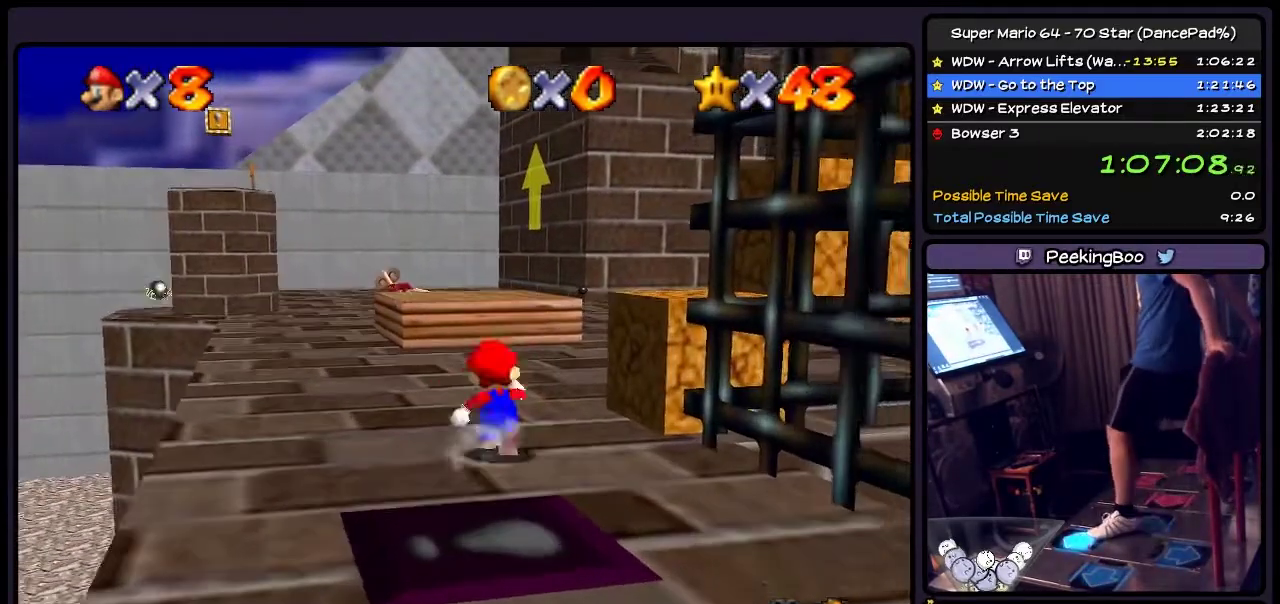
{"buttons": ["A", "DPAD_RIGHT"], "events": [[33, "DPAD_UP", "down"], [200, "DPAD_UP", "up"], [267, "DPAD_RIGHT", "down"], [367, "A", "down"]]}
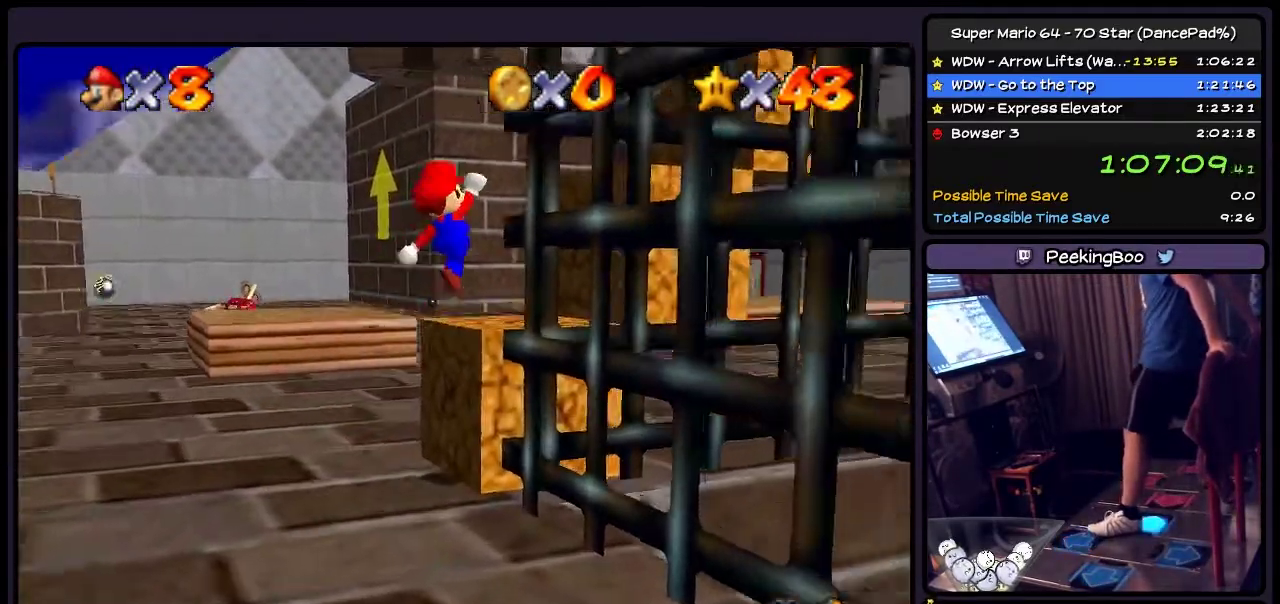
{"buttons": ["DPAD_RIGHT"], "events": [[300, "A", "up"]]}
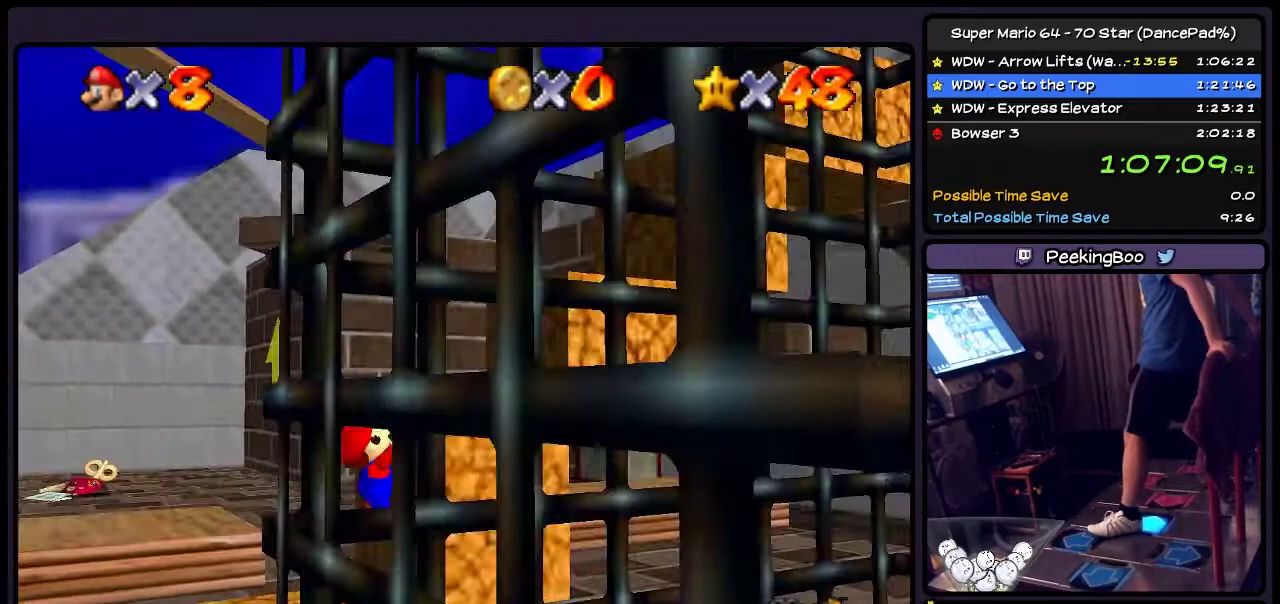
{"buttons": ["DPAD_RIGHT"], "events": [[33, "A", "down"], [367, "A", "up"]]}
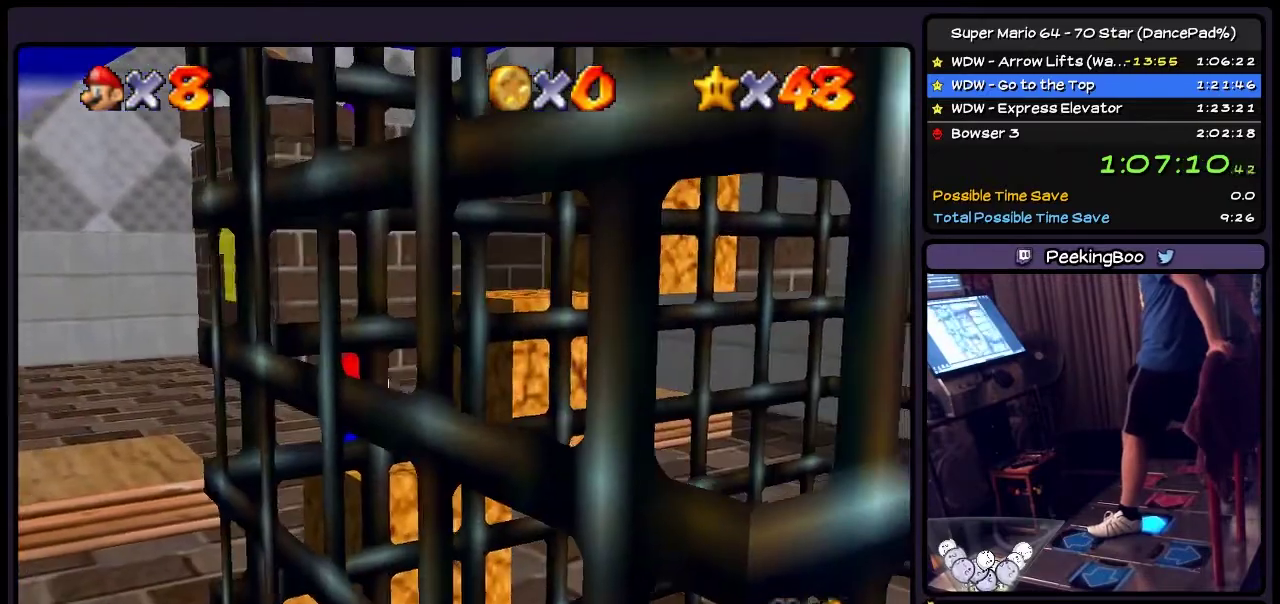
{"buttons": ["DPAD_UP"], "events": [[133, "DPAD_RIGHT", "up"], [367, "DPAD_UP", "down"]]}
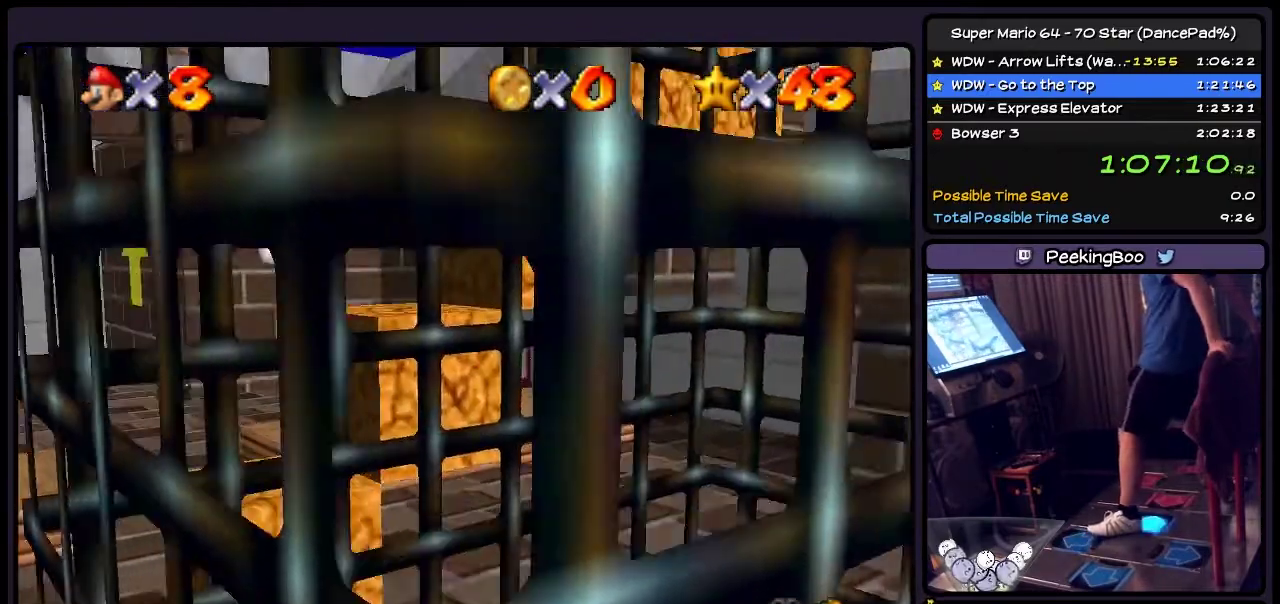
{"buttons": ["A", "DPAD_RIGHT"], "events": [[33, "A", "down"], [33, "DPAD_UP", "up"], [133, "A", "up"], [133, "DPAD_RIGHT", "down"], [400, "A", "down"]]}